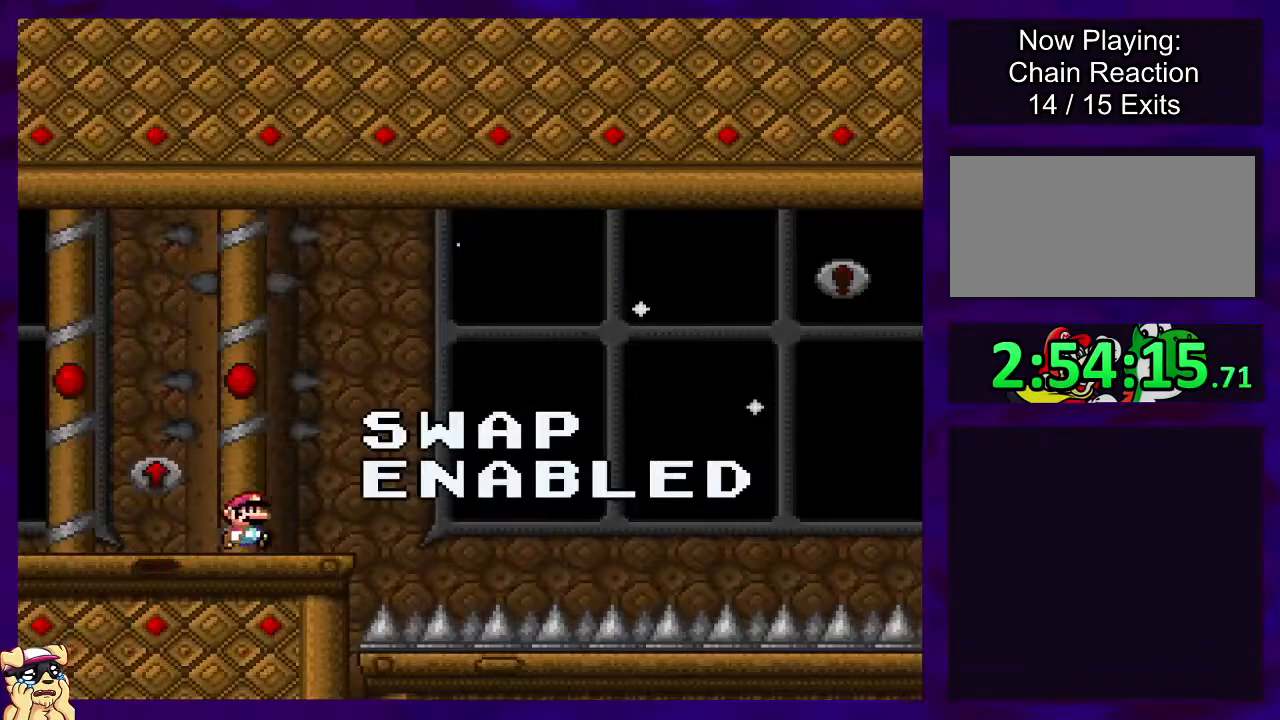
Gameplay with a controller (Nintendo layout); each line is a JSON object with the inputs held at the frame after it. "events" lists button and stick changes between this image and that frame as [ms after this image, input, new state], when the widget could be followed in between. Not read: L3 R3.
{"buttons": ["X", "DPAD_RIGHT"], "events": [[117, "DPAD_UP", "down"], [151, "DPAD_UP", "up"]]}
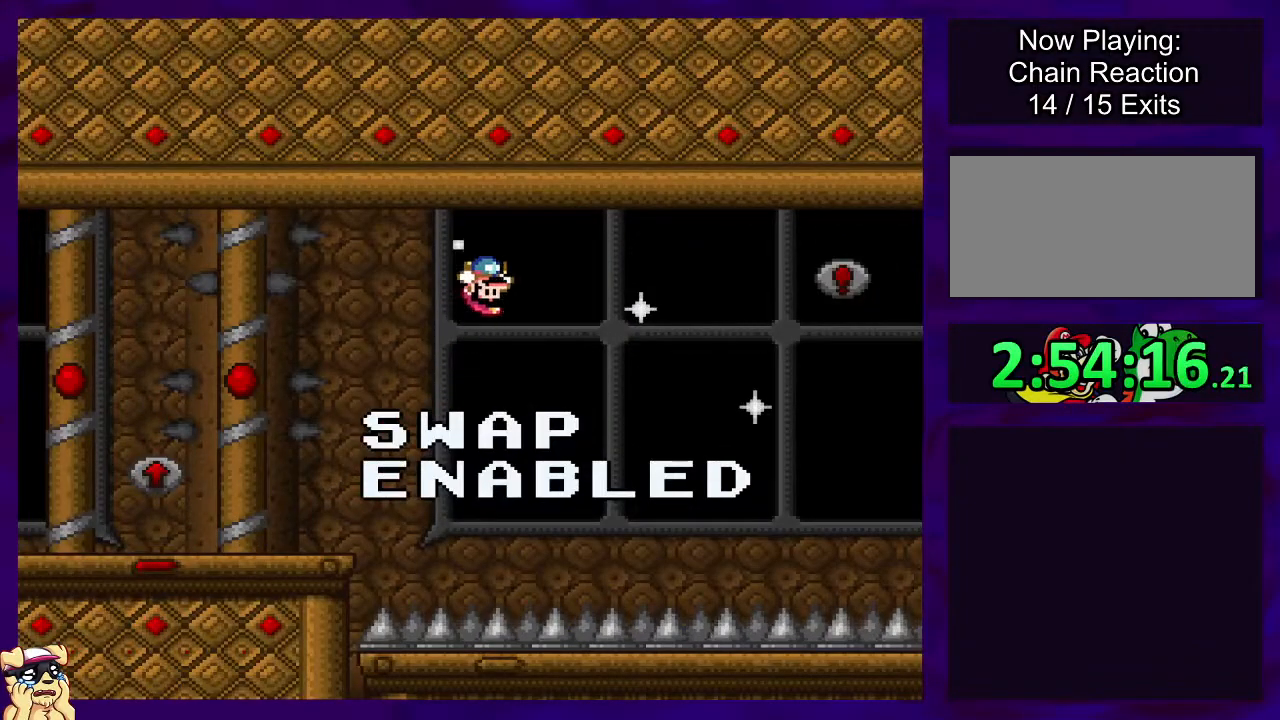
{"buttons": ["X", "DPAD_RIGHT"], "events": []}
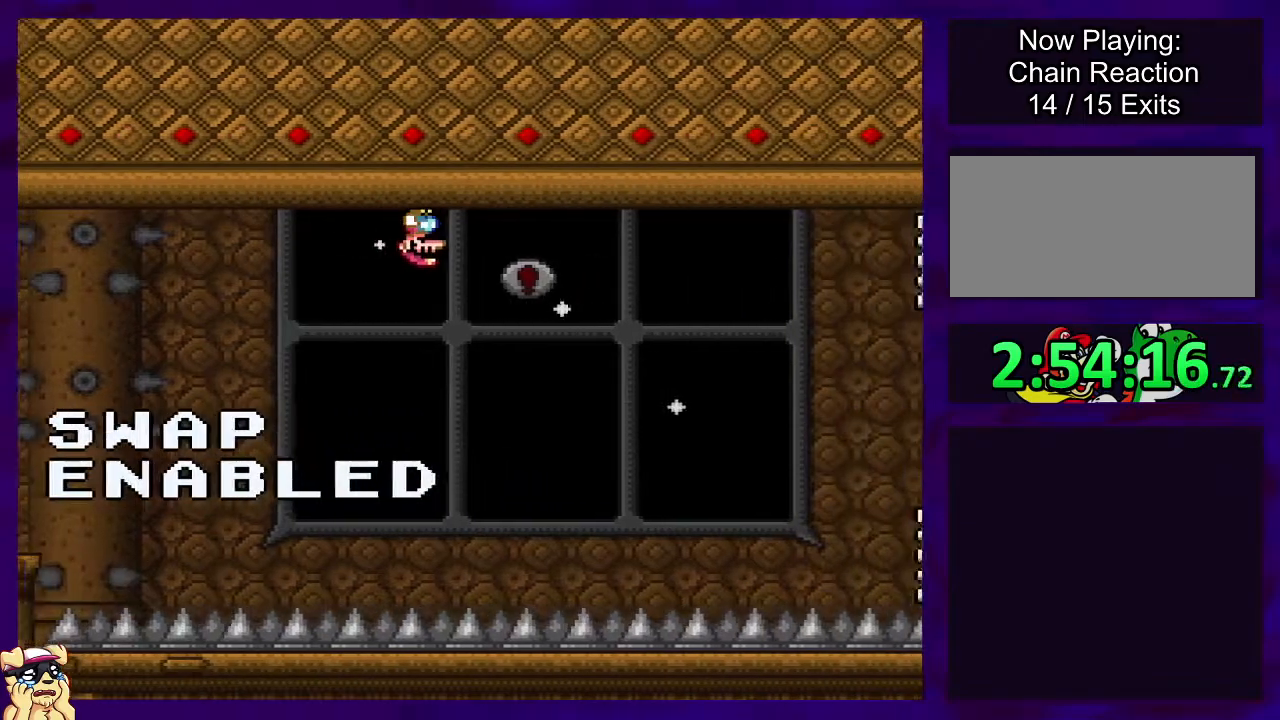
{"buttons": ["X"], "events": [[217, "DPAD_RIGHT", "up"], [334, "DPAD_RIGHT", "down"], [484, "DPAD_RIGHT", "up"]]}
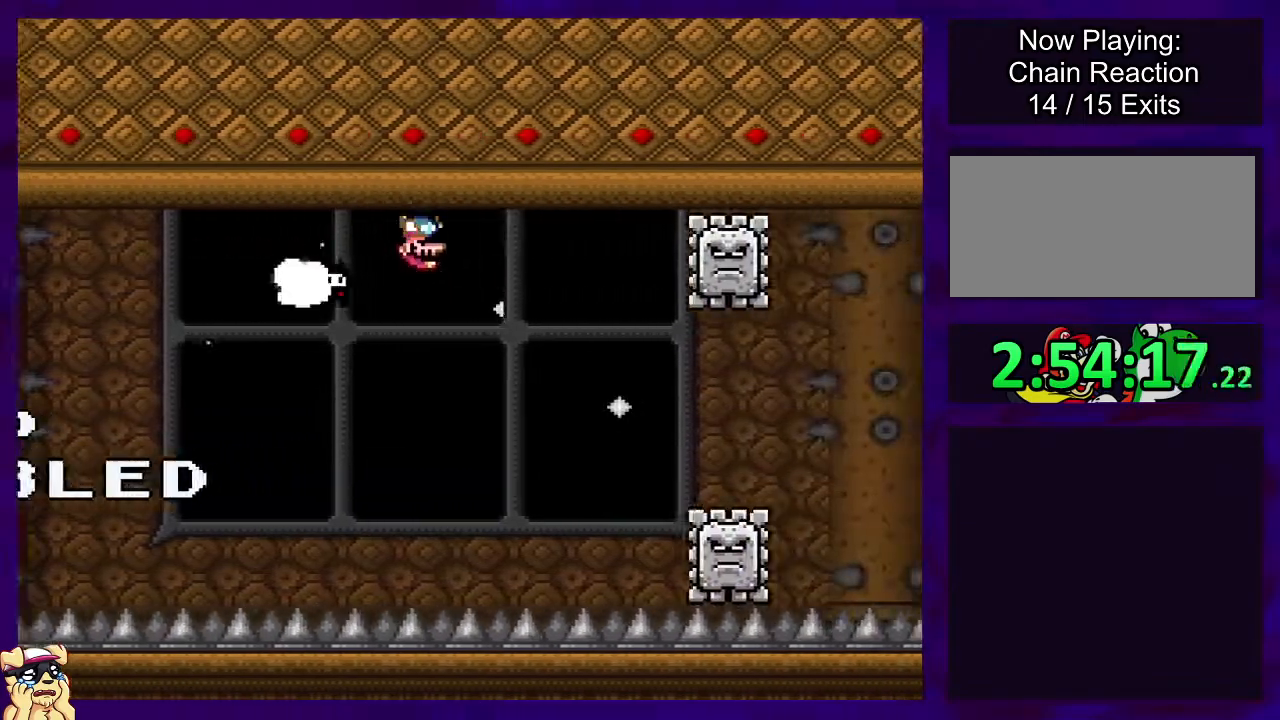
{"buttons": ["X", "DPAD_RIGHT"], "events": [[250, "DPAD_RIGHT", "down"], [317, "DPAD_RIGHT", "up"], [450, "DPAD_RIGHT", "down"]]}
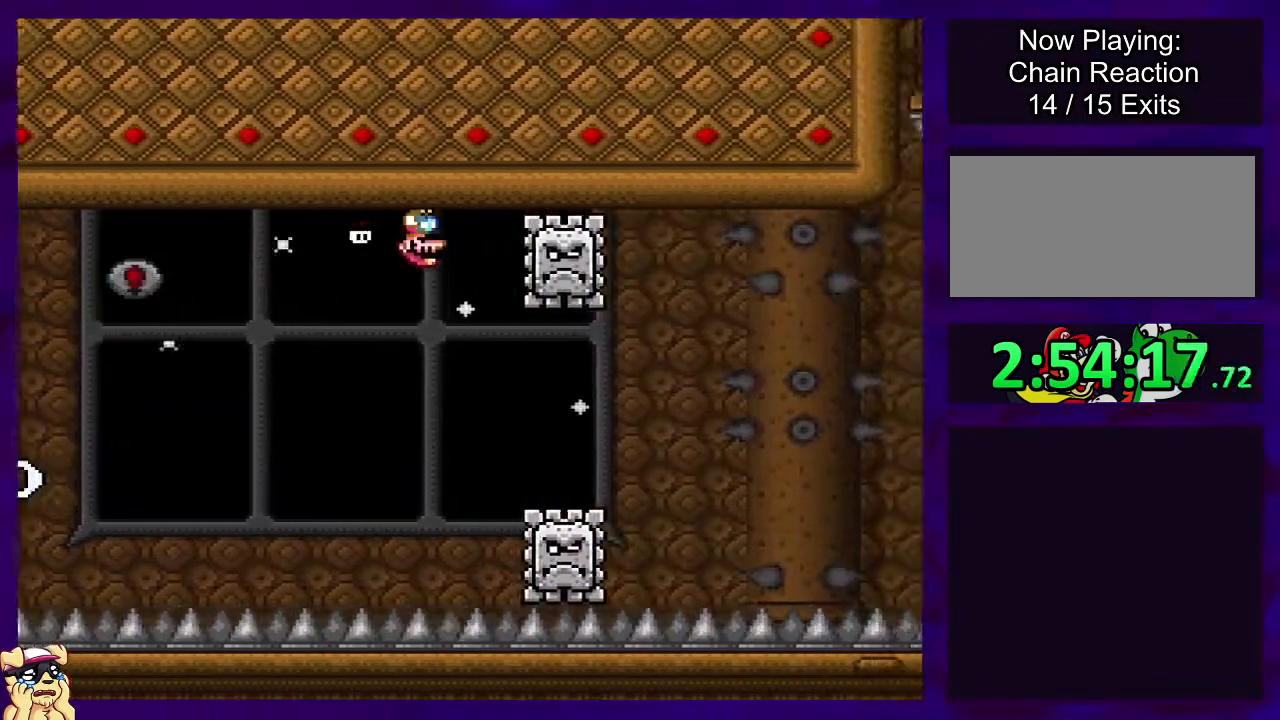
{"buttons": ["X", "DPAD_RIGHT"], "events": [[84, "DPAD_RIGHT", "up"], [167, "DPAD_RIGHT", "down"]]}
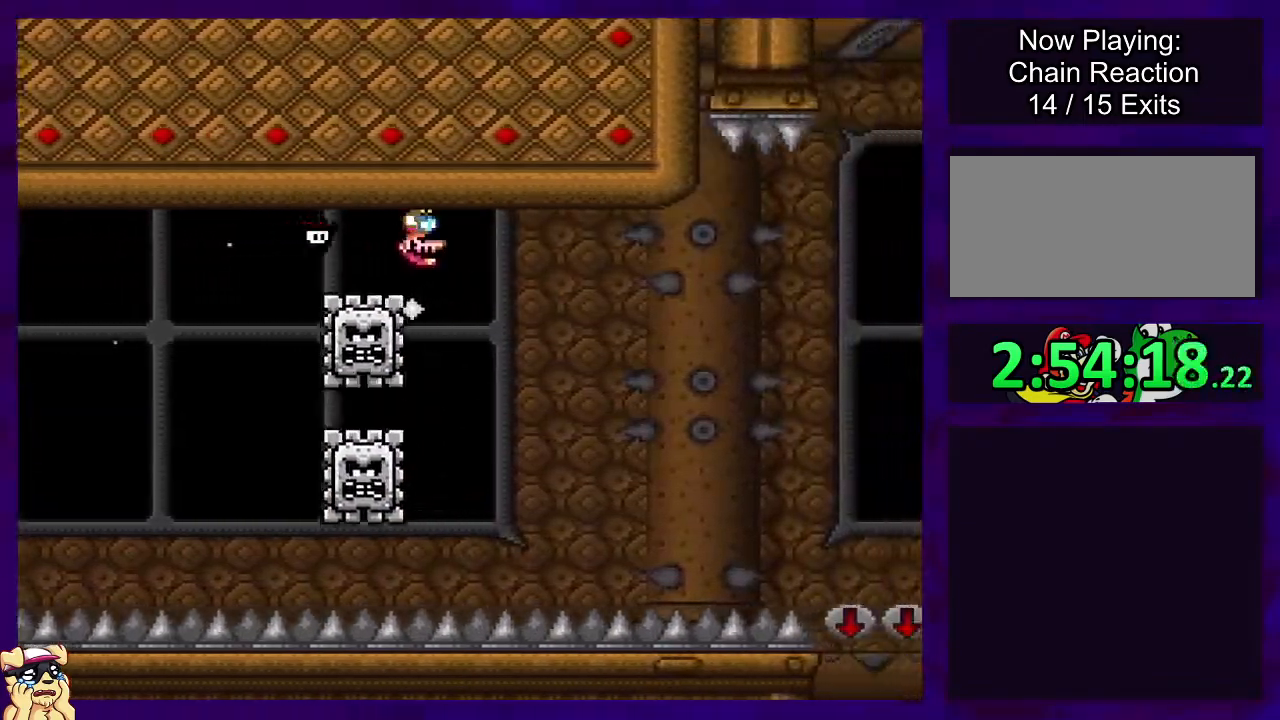
{"buttons": ["X", "DPAD_RIGHT"], "events": []}
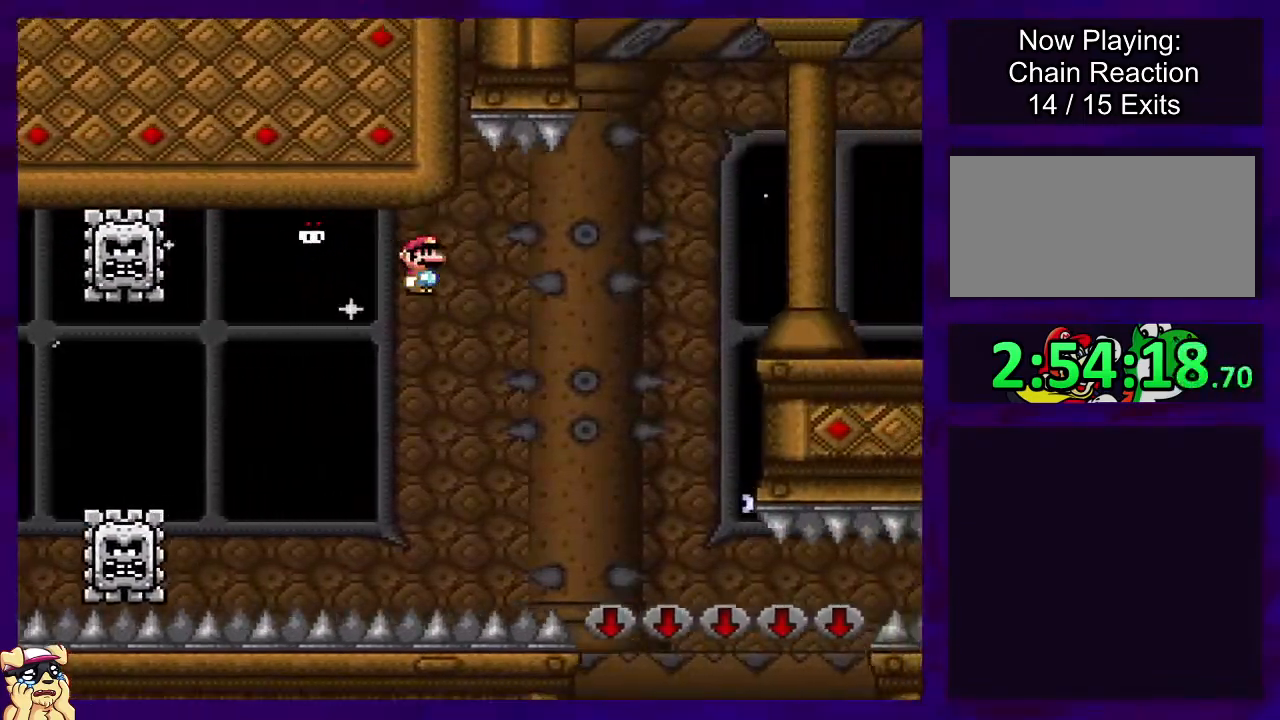
{"buttons": ["X"], "events": [[451, "DPAD_RIGHT", "up"]]}
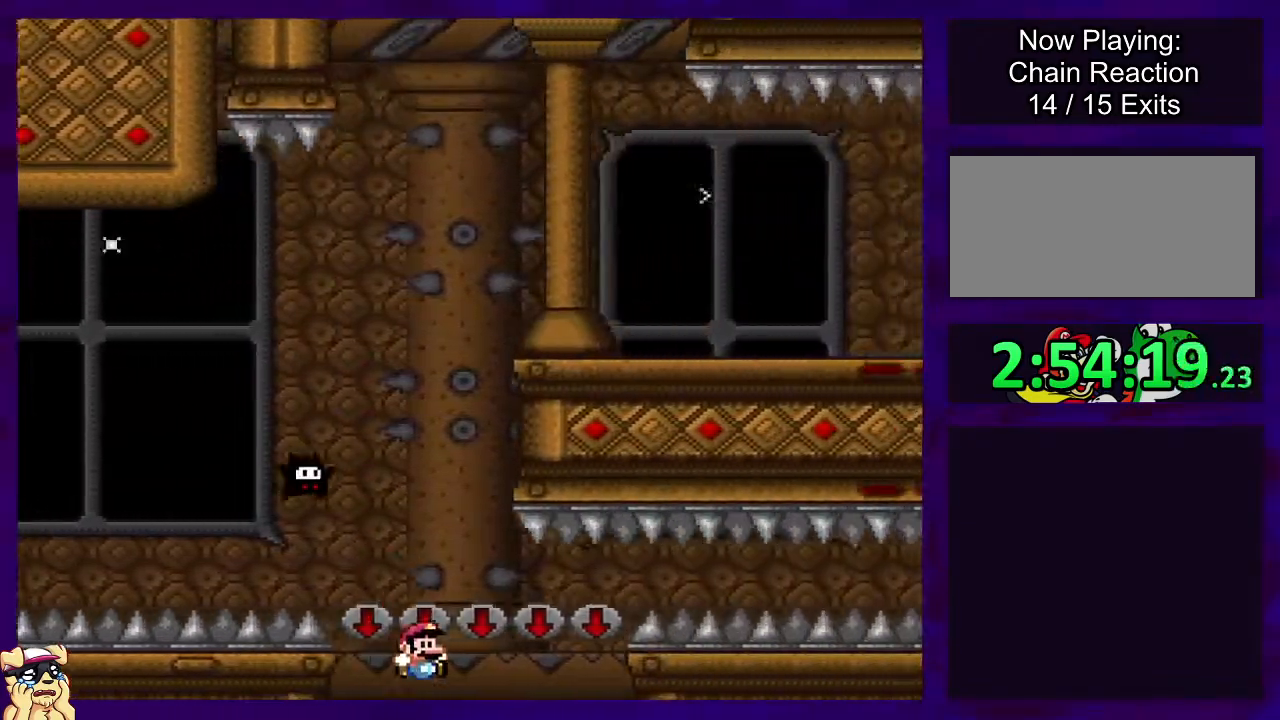
{"buttons": ["X"], "events": [[67, "DPAD_RIGHT", "down"], [250, "DPAD_RIGHT", "up"]]}
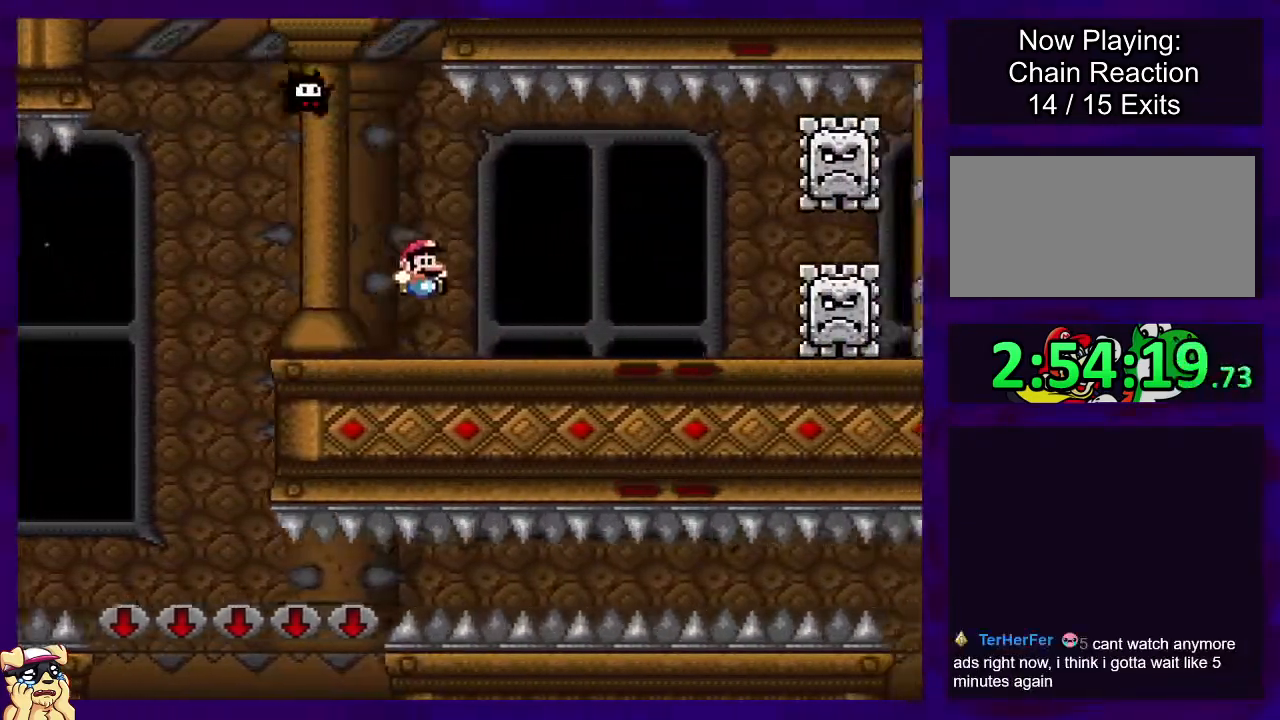
{"buttons": ["X", "DPAD_RIGHT"], "events": [[17, "DPAD_RIGHT", "down"], [84, "A", "down"], [167, "A", "up"]]}
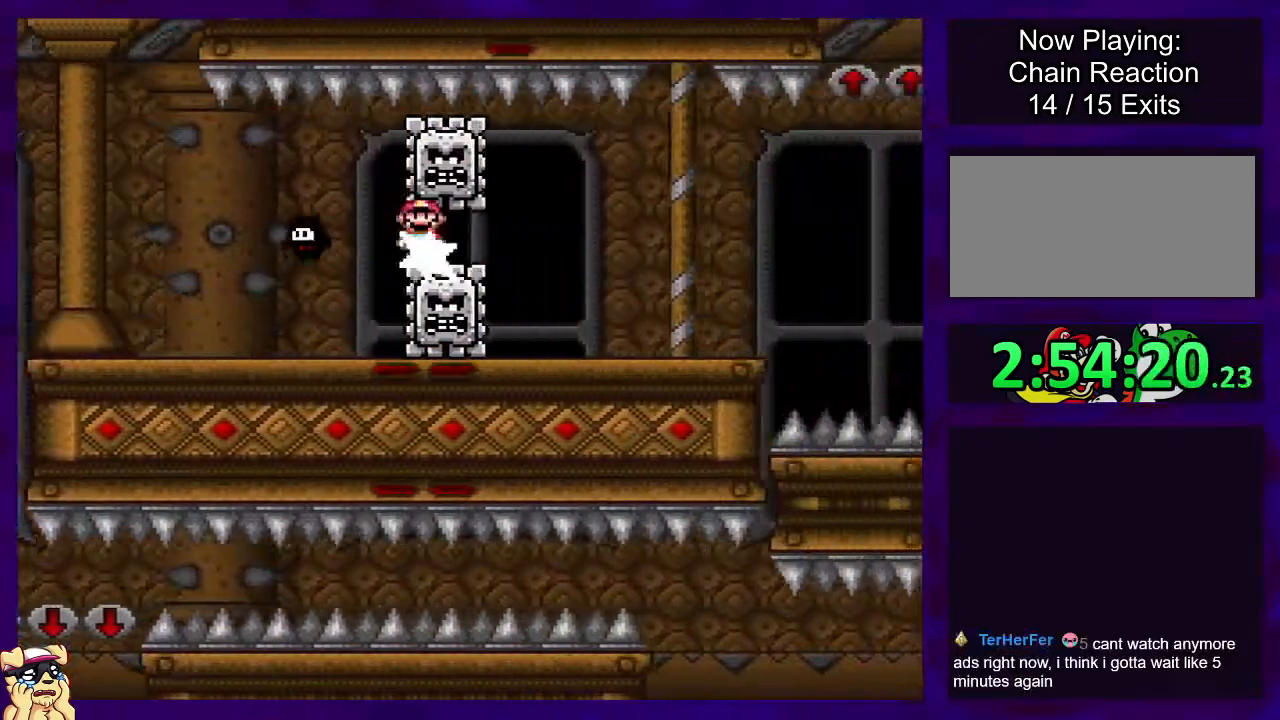
{"buttons": ["X", "DPAD_RIGHT"], "events": []}
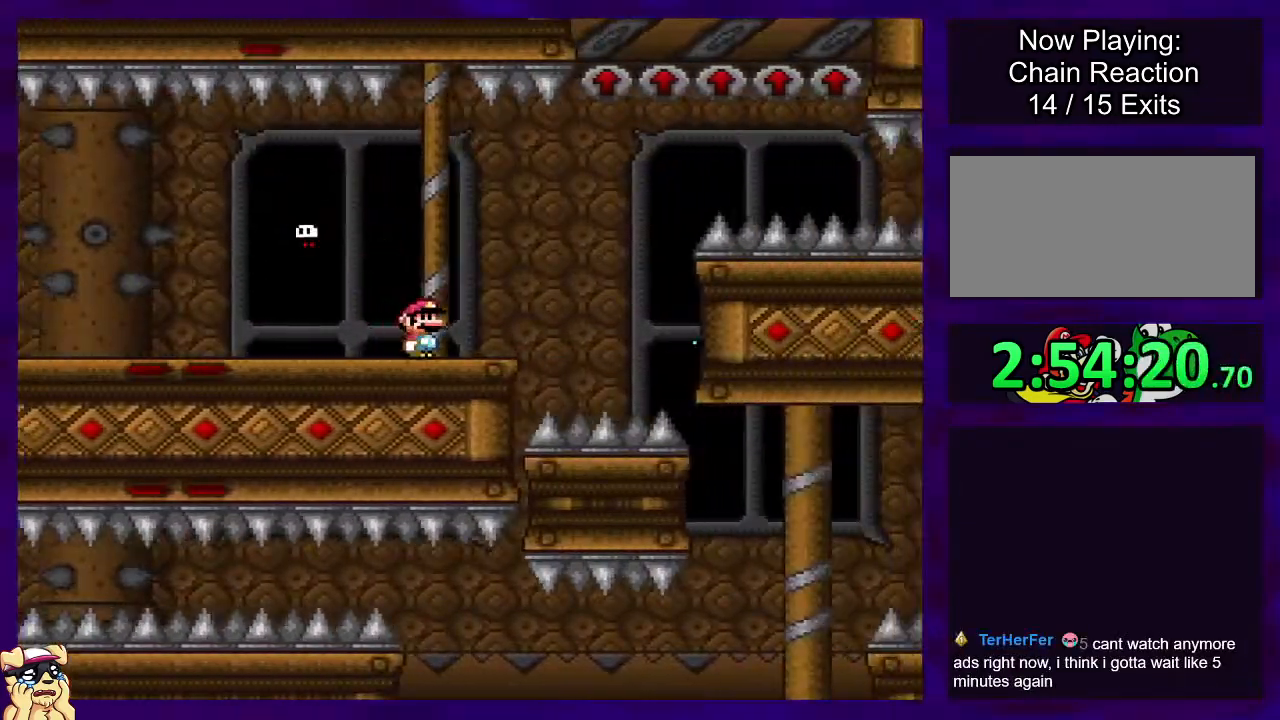
{"buttons": ["X"], "events": [[501, "DPAD_RIGHT", "up"]]}
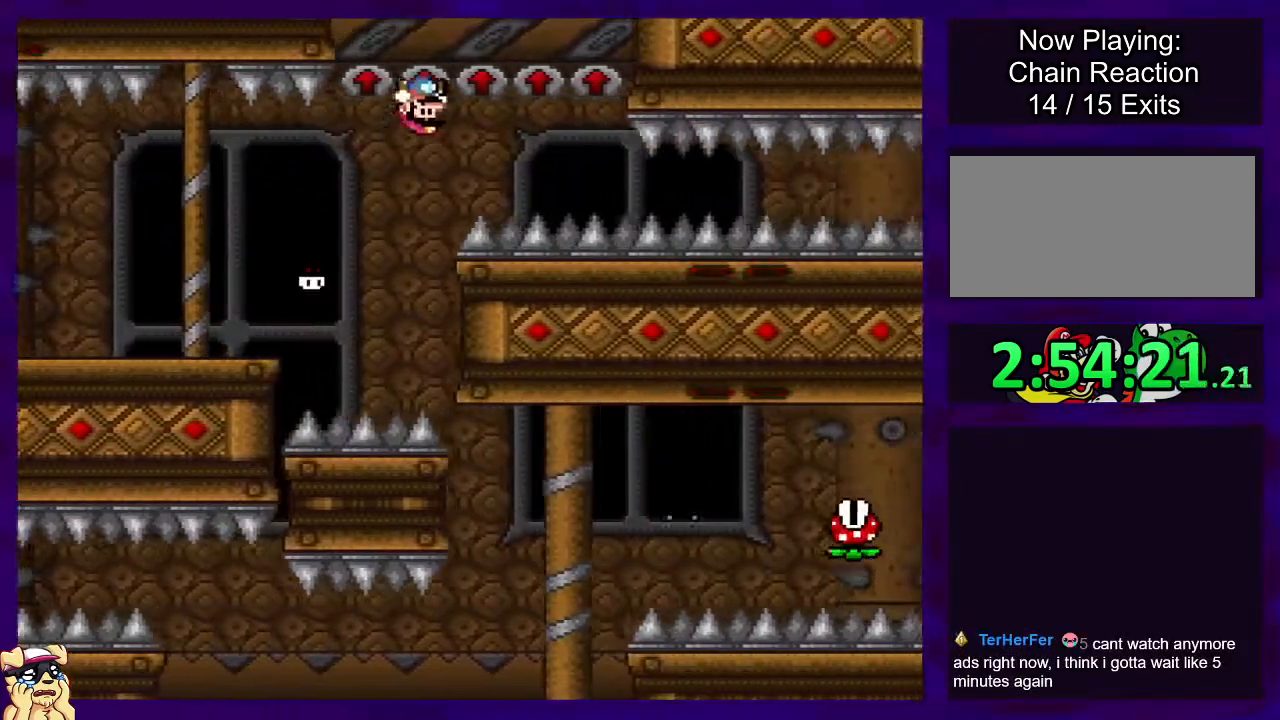
{"buttons": ["X"], "events": []}
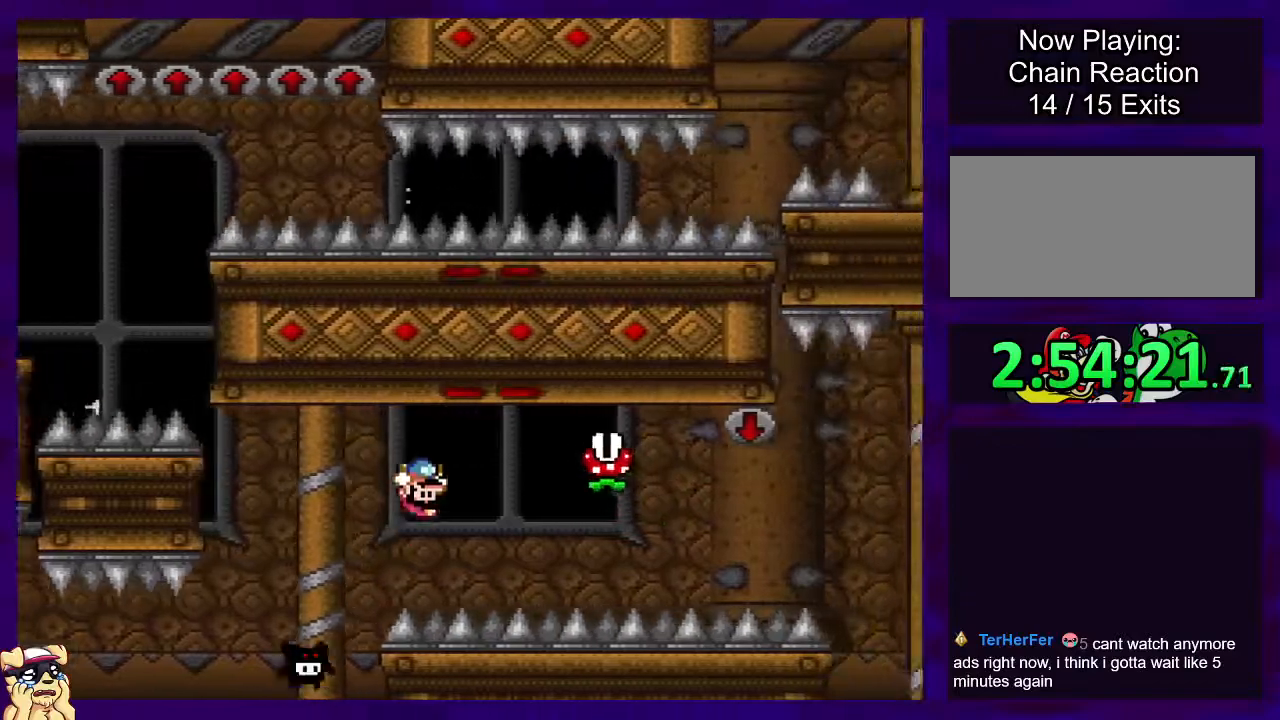
{"buttons": ["X"], "events": [[84, "A", "down"], [167, "A", "up"]]}
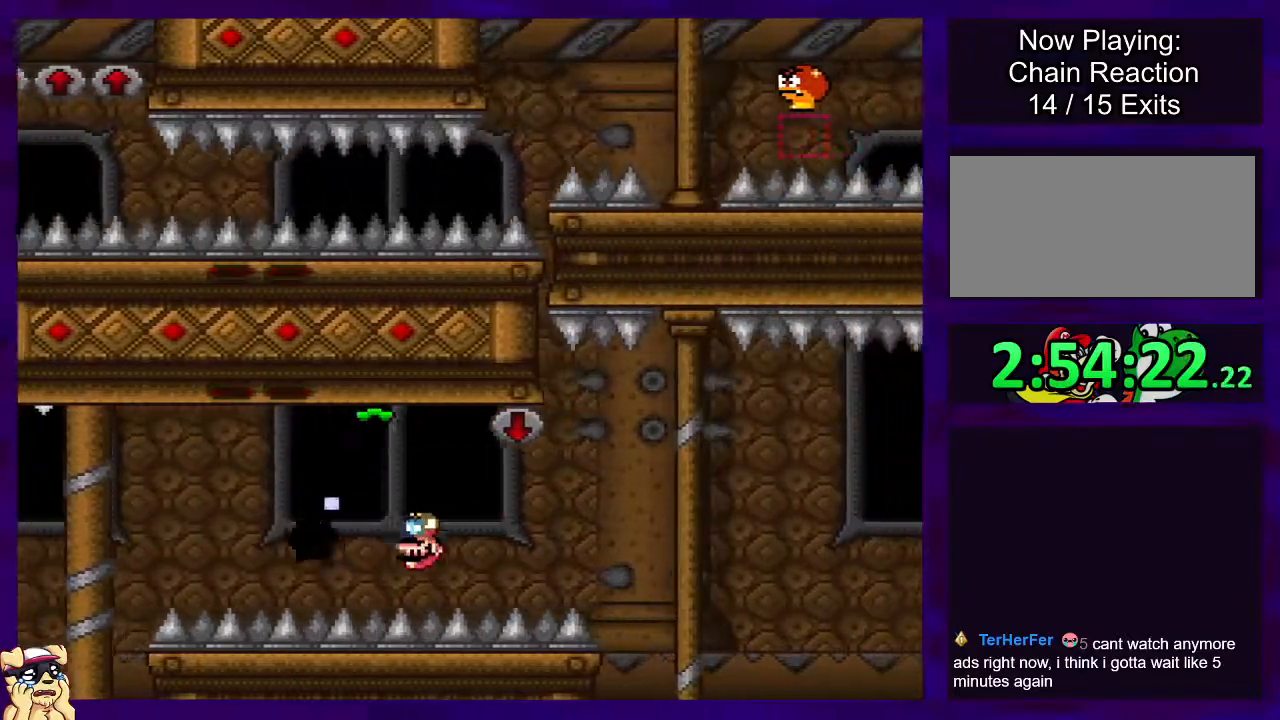
{"buttons": ["B", "X", "DPAD_RIGHT"], "events": [[117, "DPAD_RIGHT", "down"], [200, "DPAD_UP", "down"], [283, "DPAD_UP", "up"], [484, "B", "down"]]}
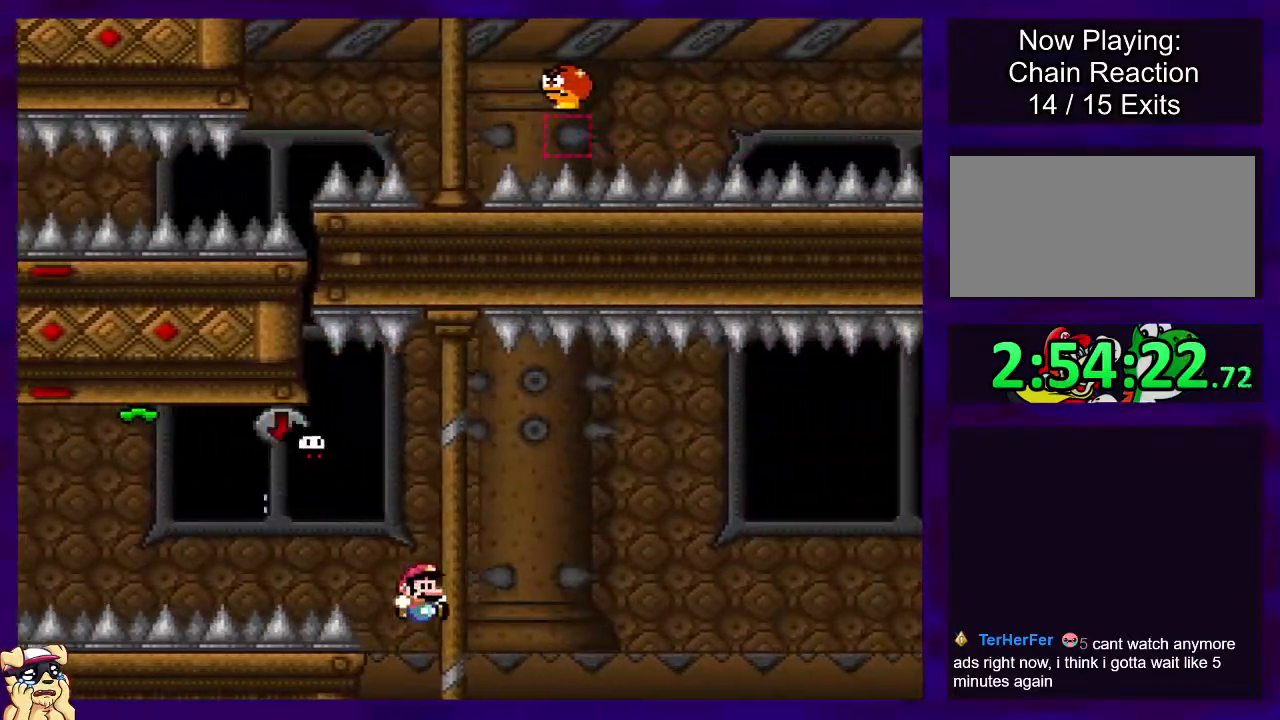
{"buttons": ["B", "X", "DPAD_RIGHT"], "events": []}
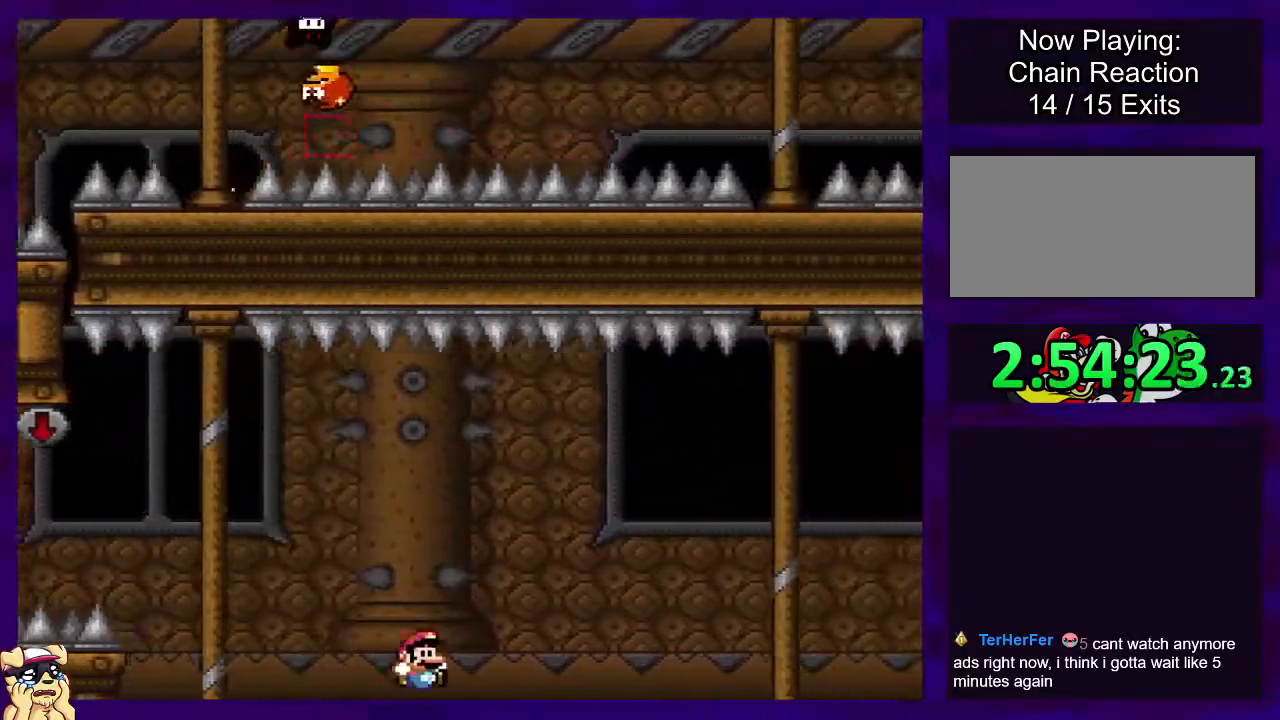
{"buttons": ["B", "X", "DPAD_RIGHT"], "events": []}
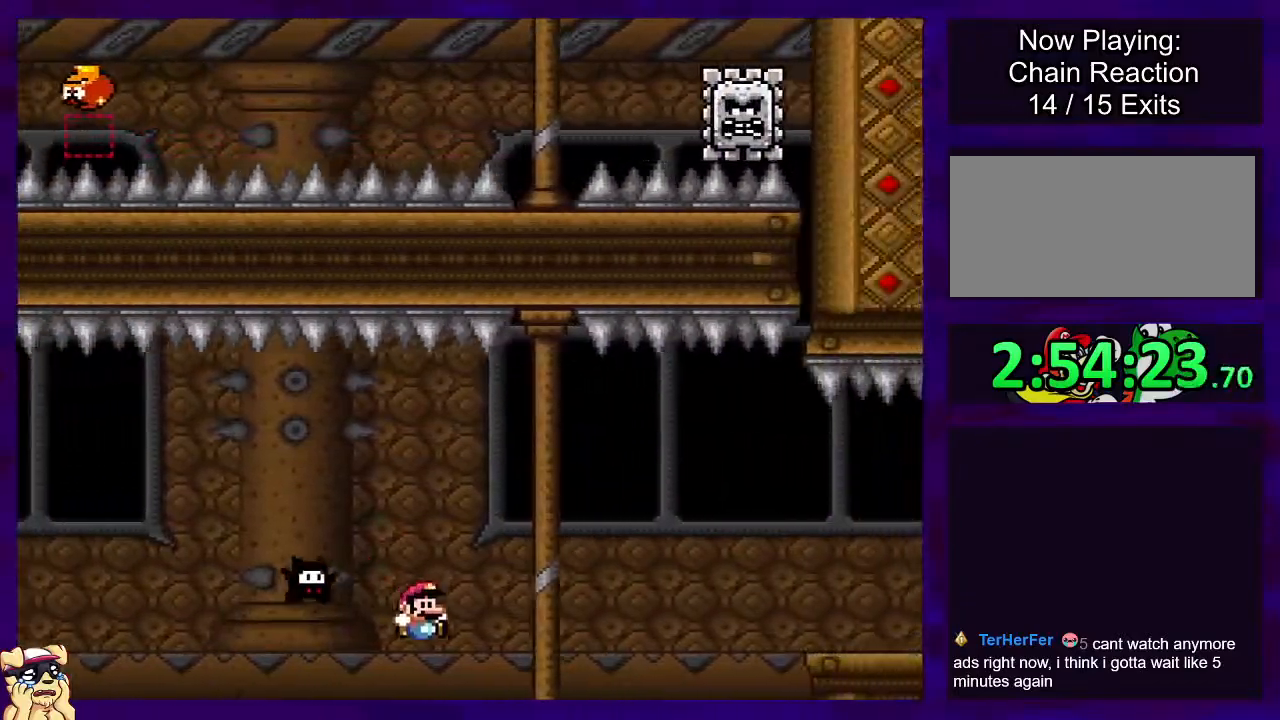
{"buttons": ["A", "X", "DPAD_RIGHT"], "events": [[50, "B", "up"], [151, "A", "down"]]}
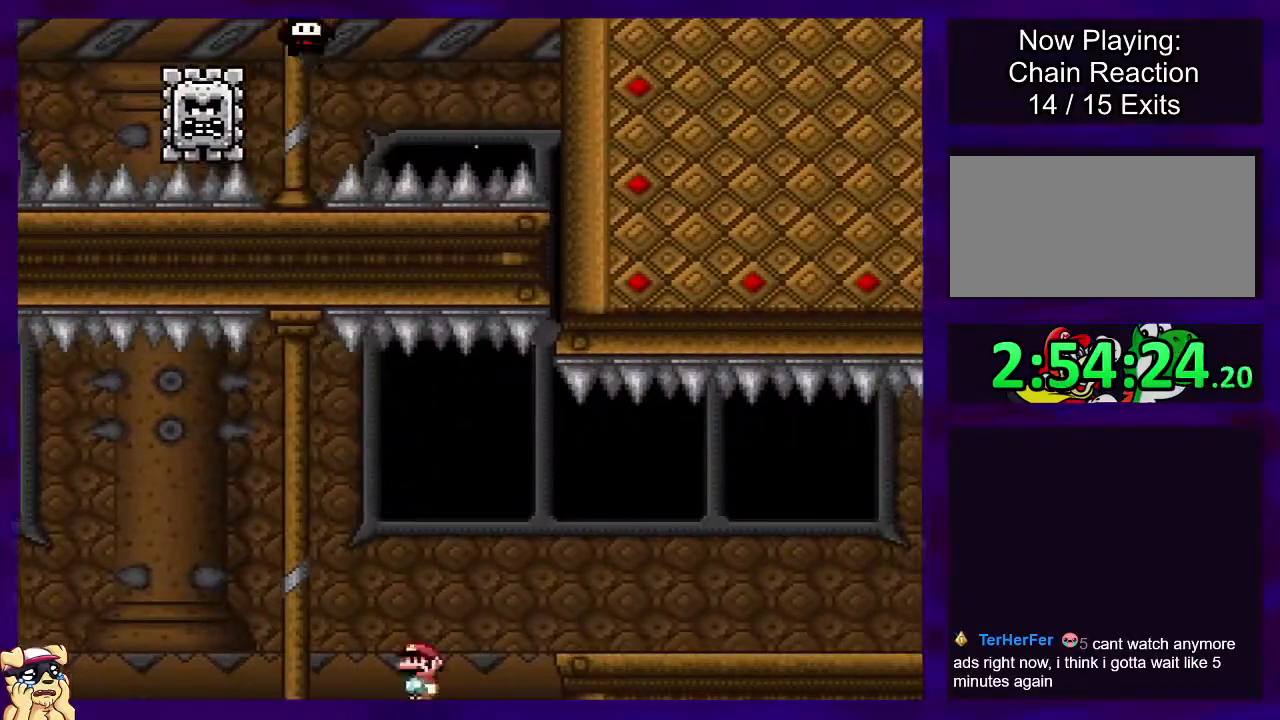
{"buttons": ["X", "DPAD_RIGHT"], "events": [[133, "A", "up"]]}
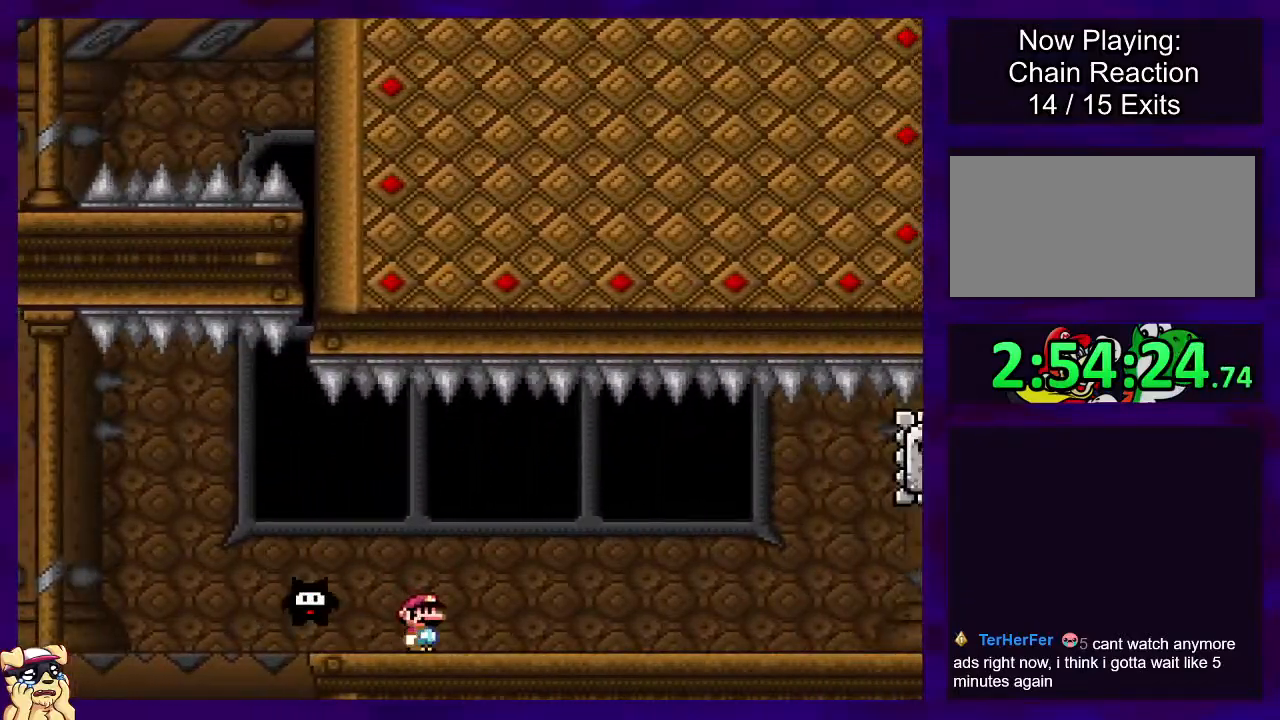
{"buttons": ["X", "DPAD_RIGHT"], "events": []}
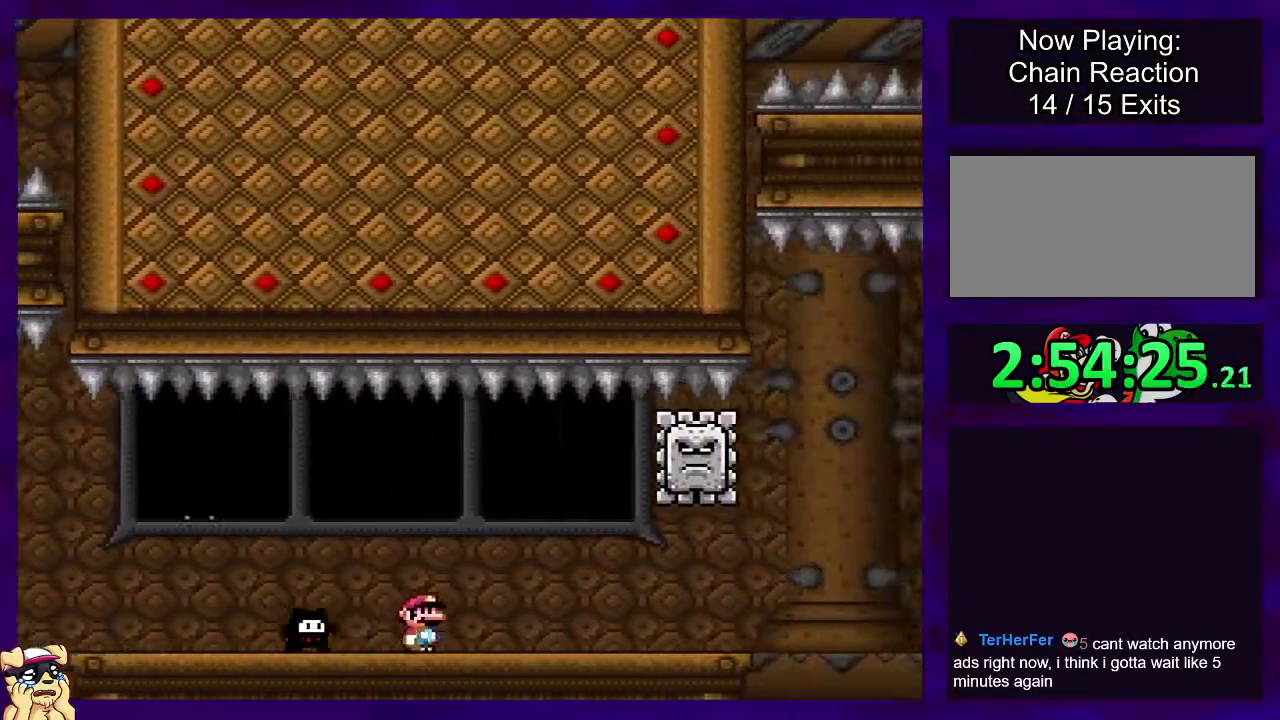
{"buttons": ["X", "DPAD_RIGHT"], "events": []}
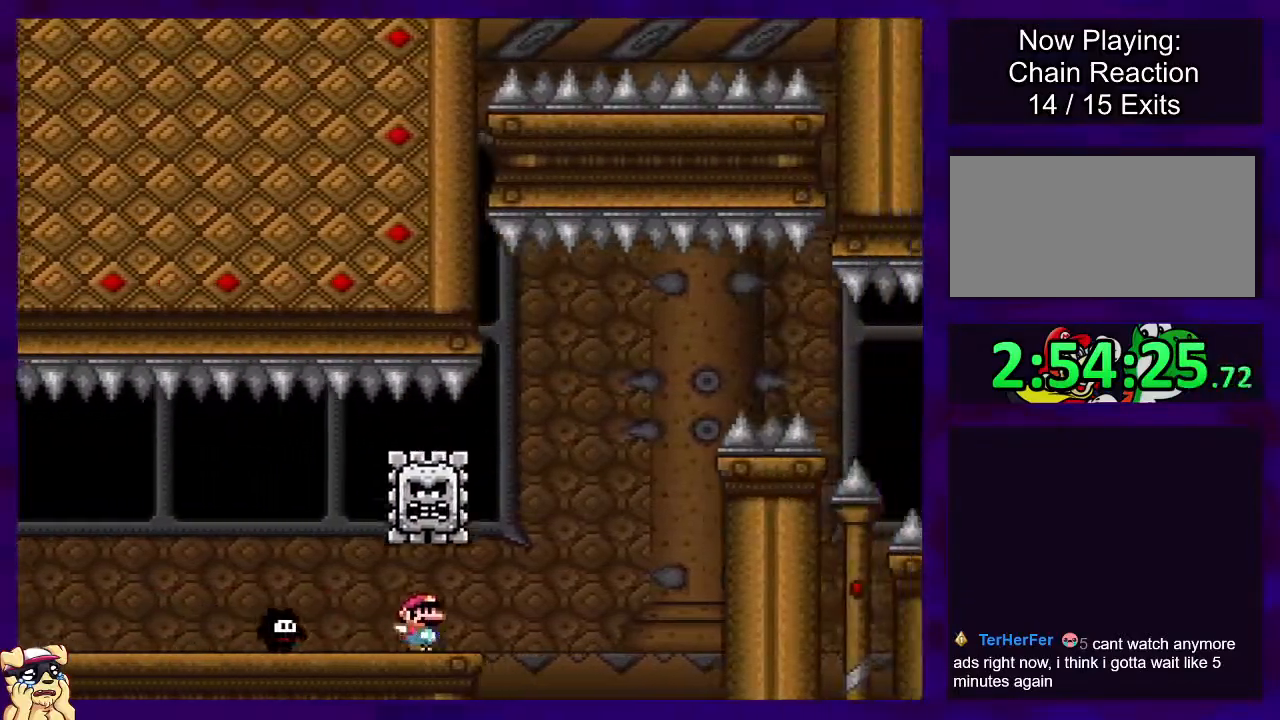
{"buttons": ["B", "X", "DPAD_RIGHT"], "events": [[67, "B", "down"]]}
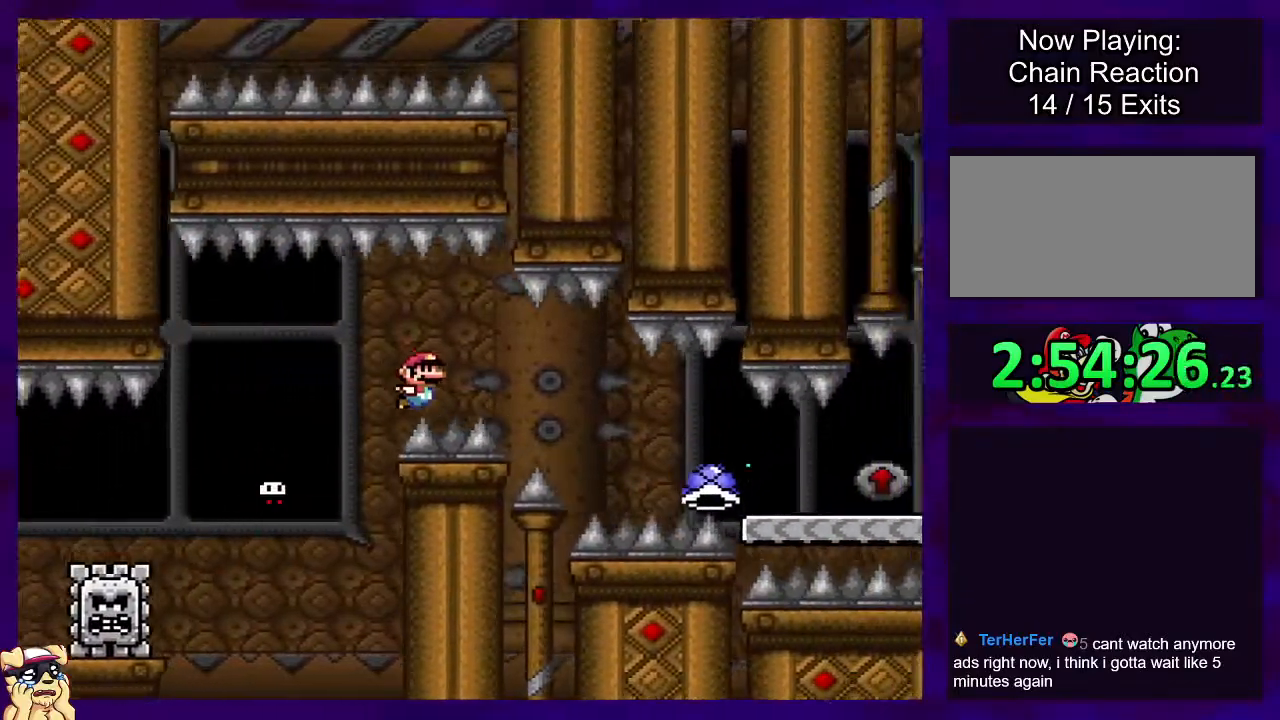
{"buttons": ["A", "X", "DPAD_RIGHT"], "events": [[233, "B", "up"], [283, "A", "down"]]}
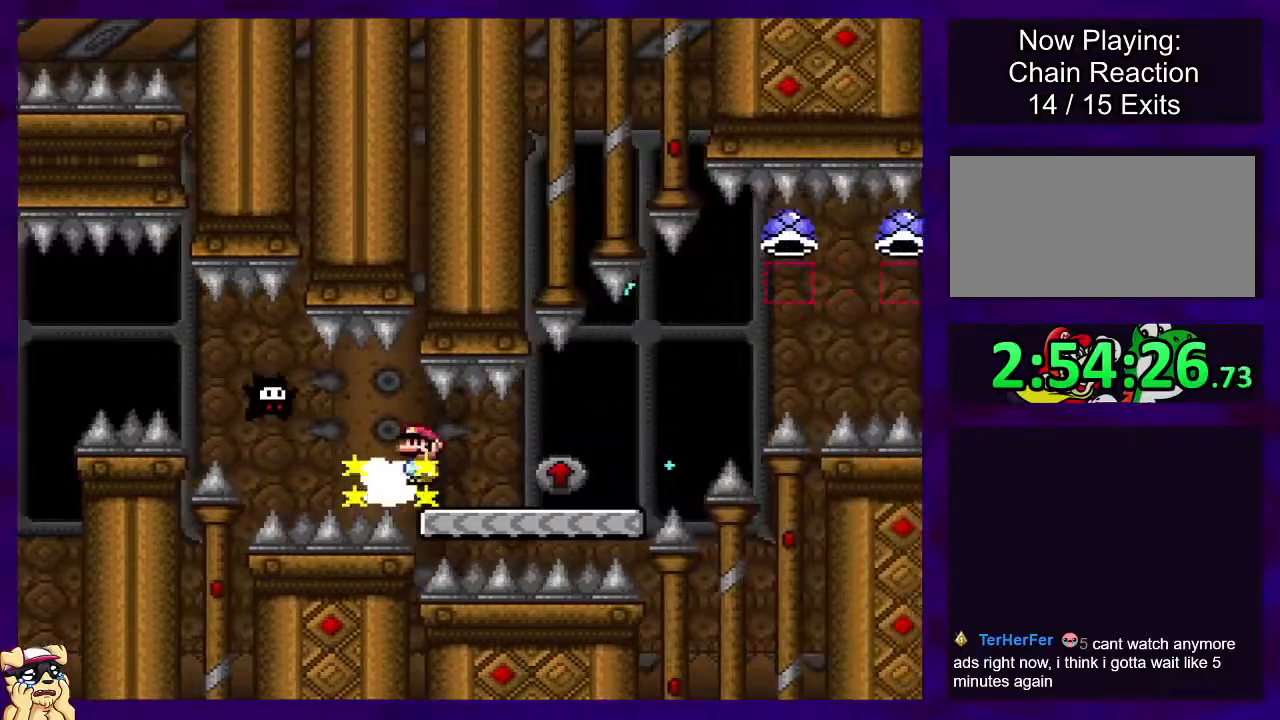
{"buttons": ["A", "X", "DPAD_RIGHT"], "events": [[50, "A", "up"], [234, "DPAD_UP", "down"], [317, "A", "down"], [351, "DPAD_UP", "up"]]}
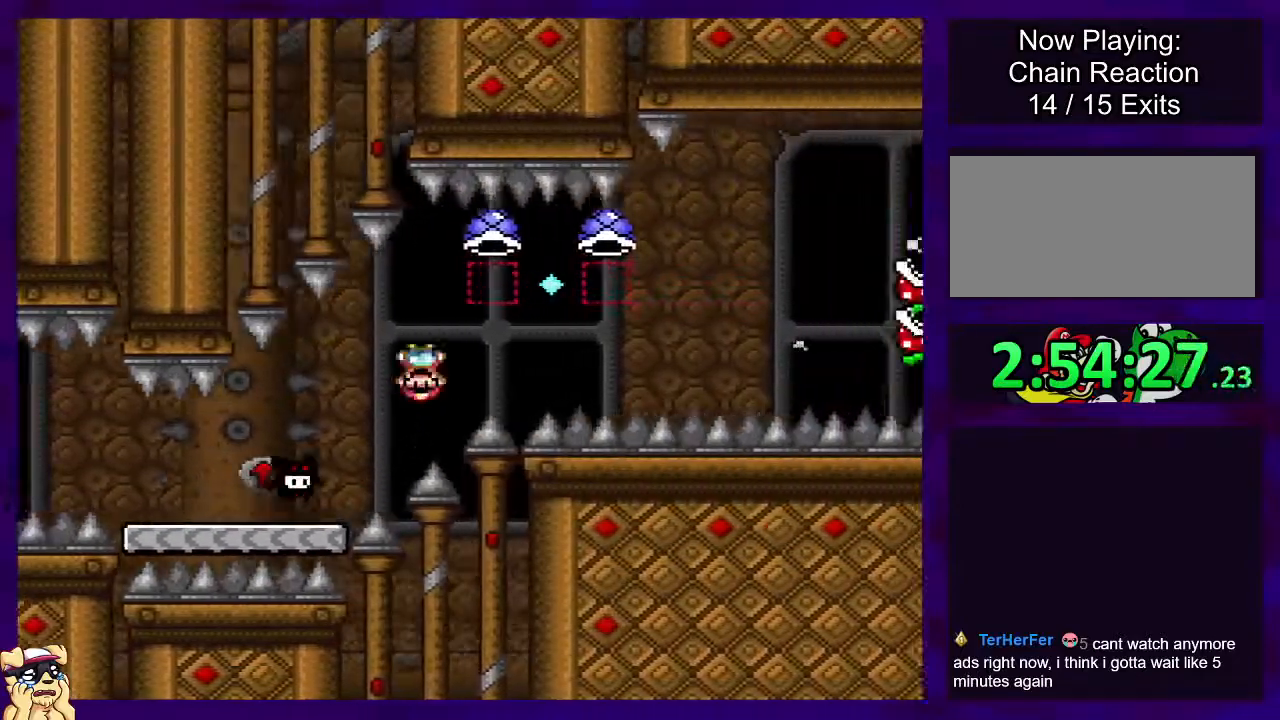
{"buttons": ["A", "X", "DPAD_RIGHT"], "events": []}
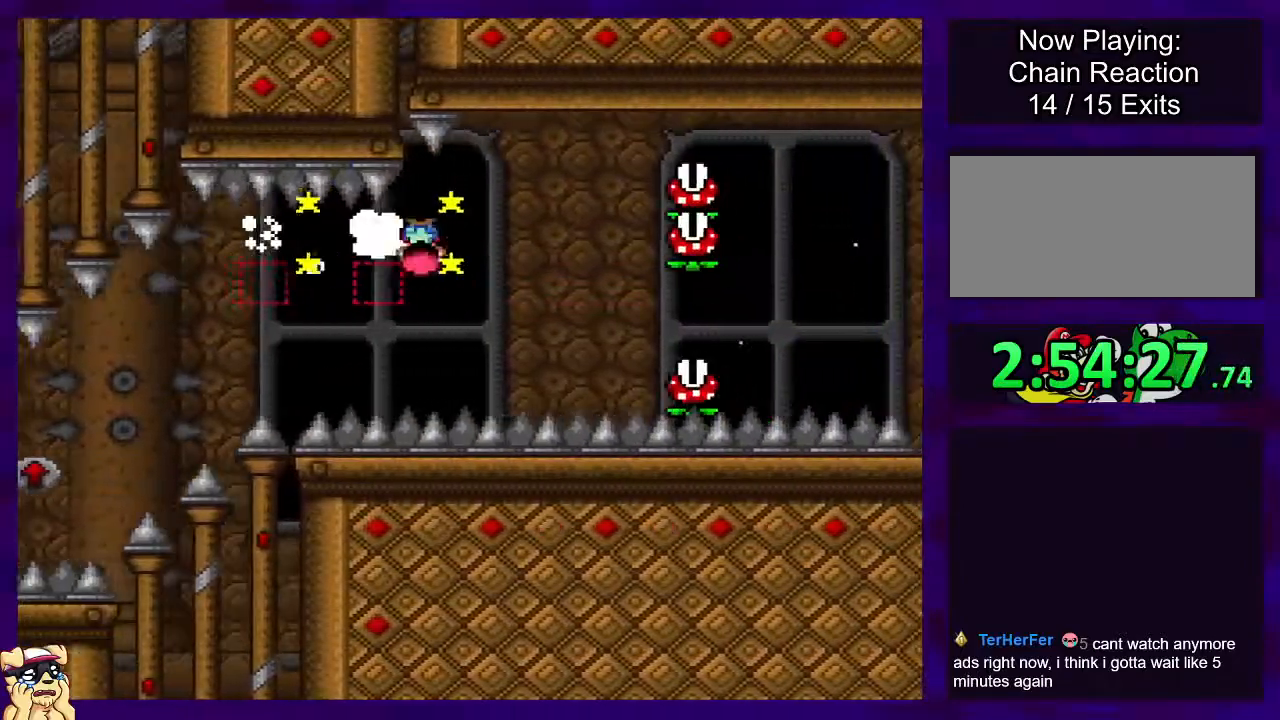
{"buttons": ["X"], "events": [[67, "A", "up"], [167, "DPAD_RIGHT", "up"], [284, "A", "down"], [284, "DPAD_RIGHT", "down"], [351, "A", "up"], [351, "DPAD_RIGHT", "up"]]}
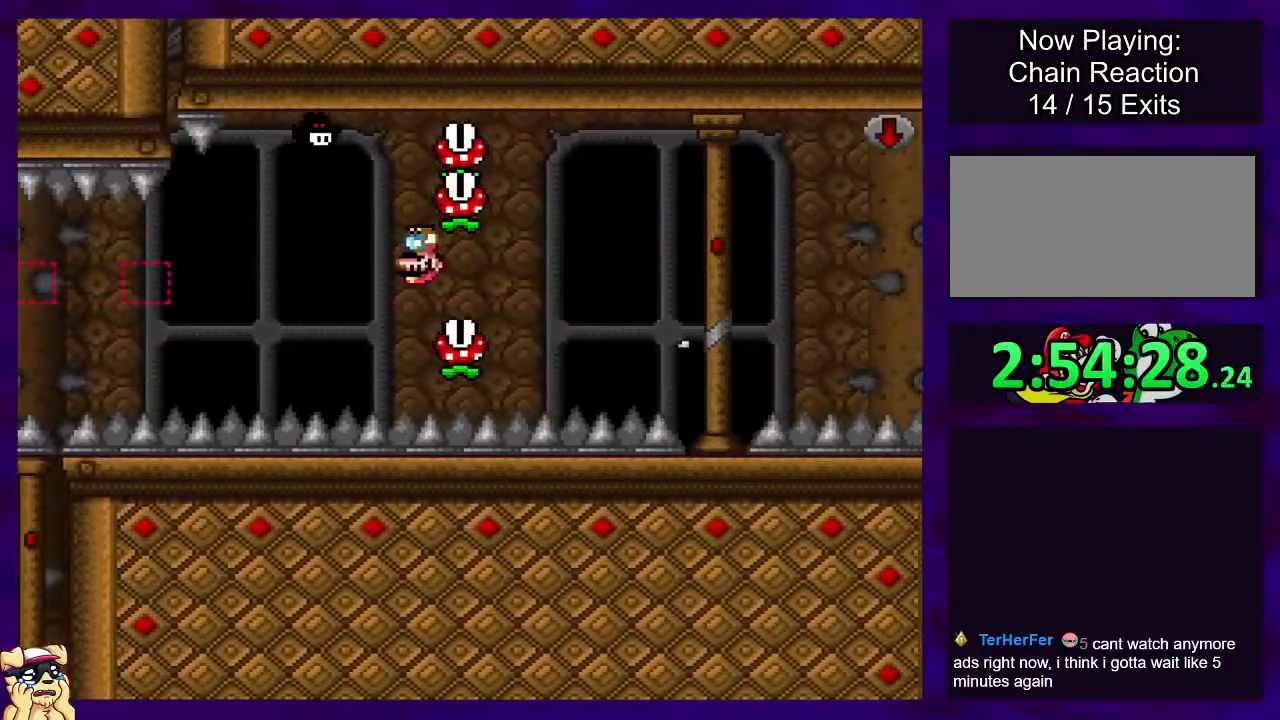
{"buttons": ["X", "DPAD_RIGHT"], "events": [[250, "DPAD_RIGHT", "down"]]}
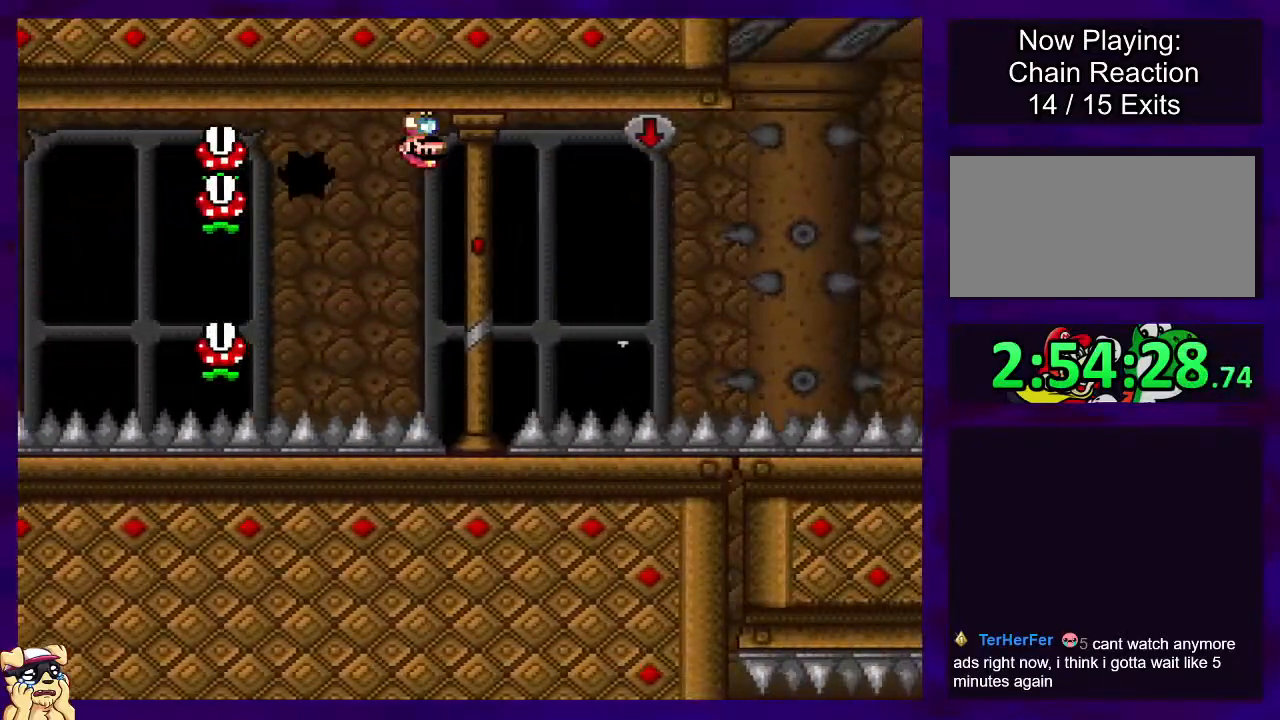
{"buttons": ["X", "DPAD_UP", "DPAD_RIGHT"], "events": [[117, "DPAD_RIGHT", "up"], [317, "DPAD_RIGHT", "down"], [434, "DPAD_UP", "down"]]}
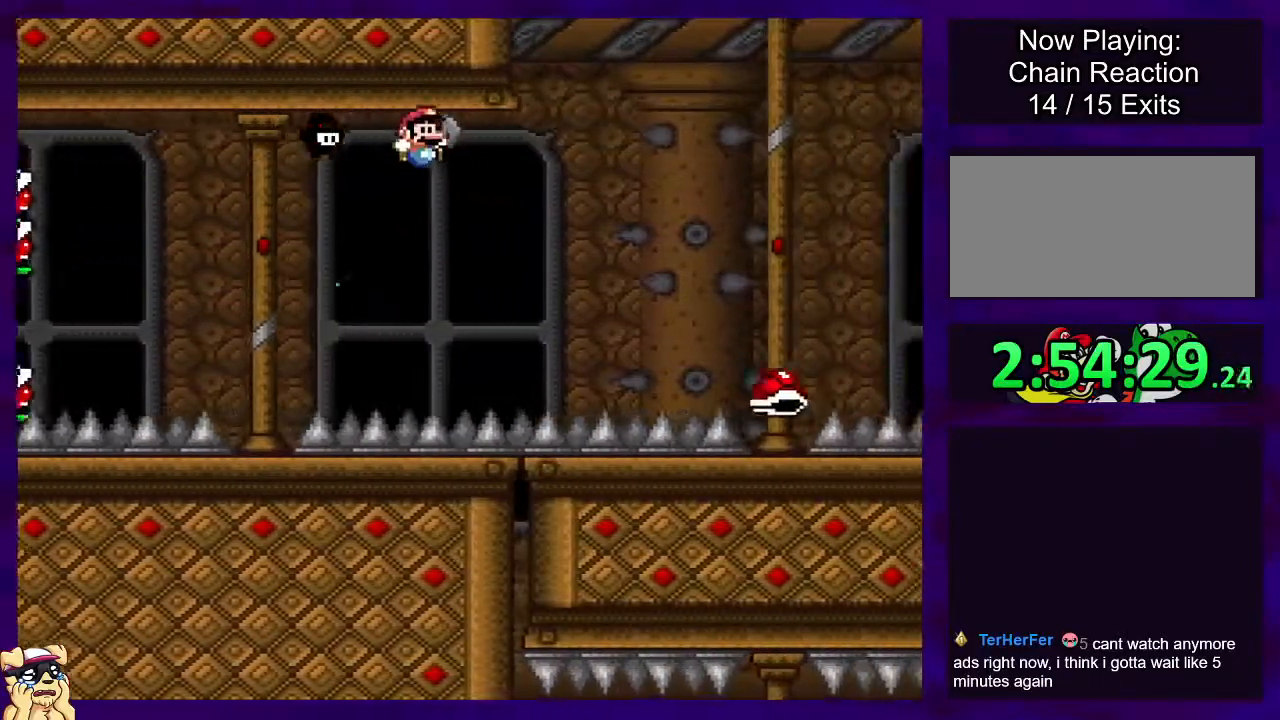
{"buttons": ["B", "X", "DPAD_RIGHT"], "events": [[17, "DPAD_UP", "up"], [100, "B", "down"]]}